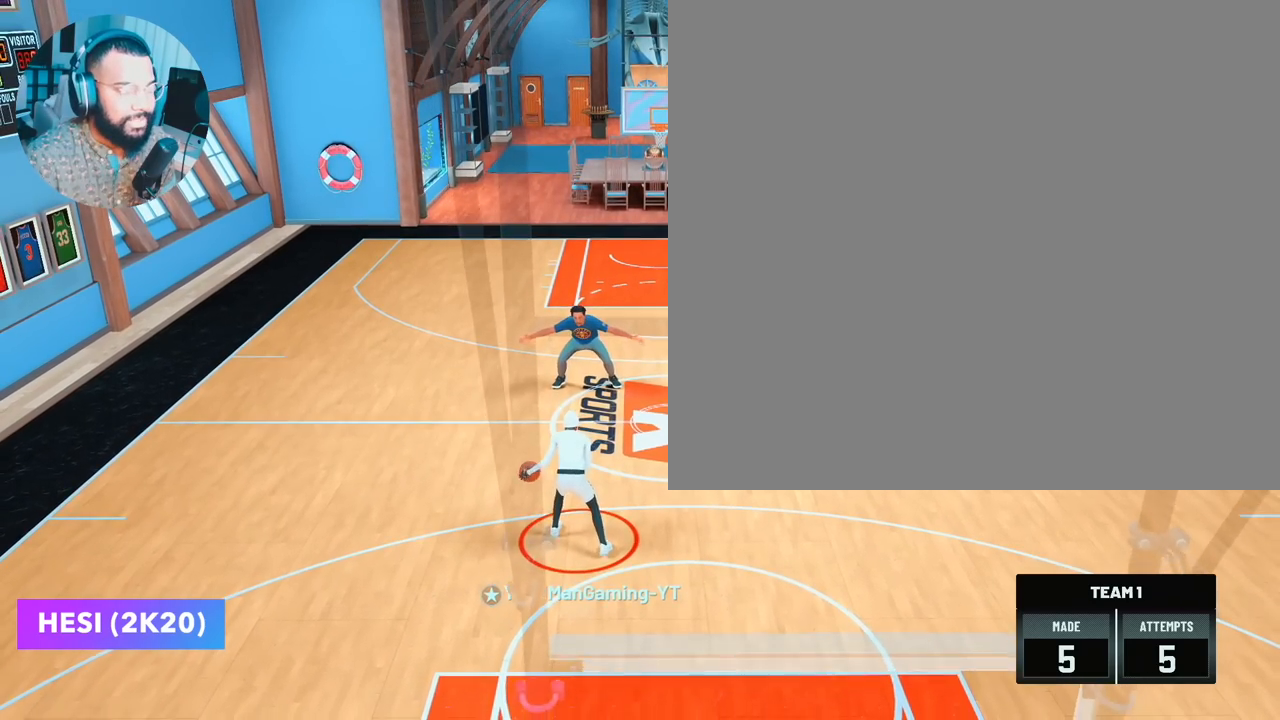
Gameplay with a controller (PlayStation layout); each line is a JSON object with the inputs held at the frame after it. "events" lists button and stick changes between this image and that frame as [ms after this image, input, new state], when the widget could be followed in between.
{"buttons": [], "left_stick": "center", "right_stick": "up-right", "events": [[417, "right_stick", "up-right"]]}
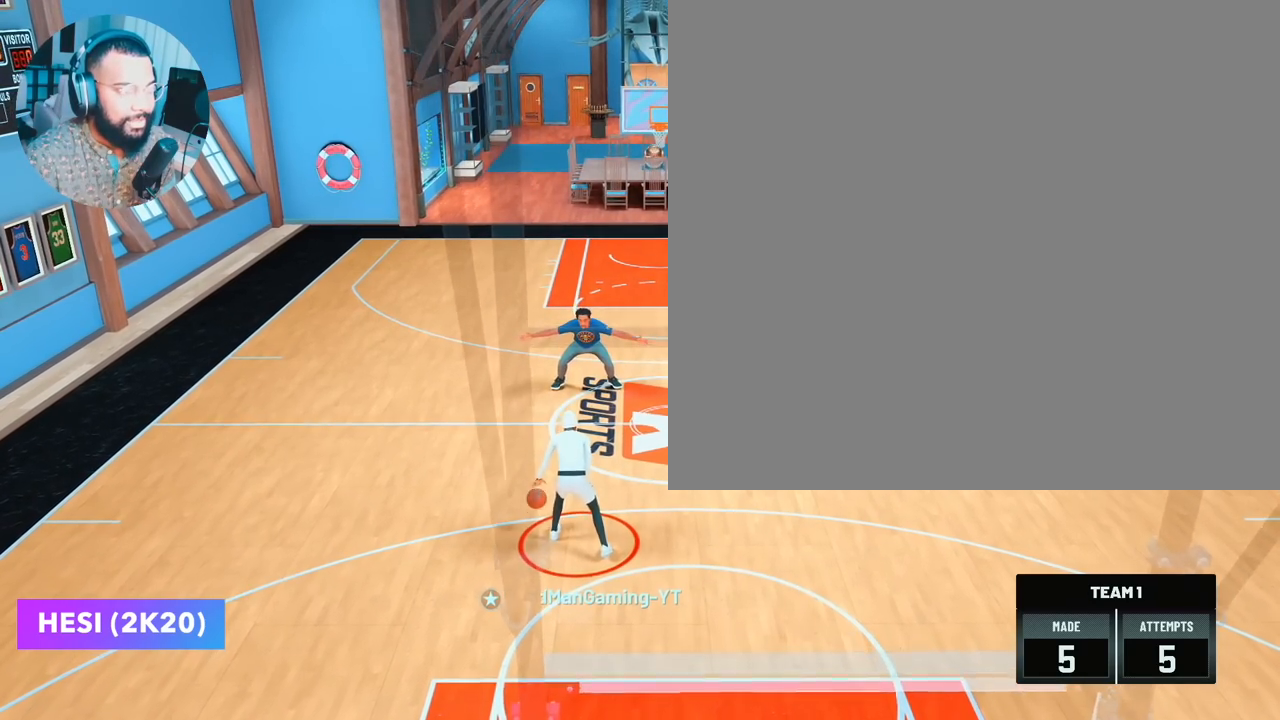
{"buttons": ["R2"], "left_stick": "up-right", "right_stick": "center", "events": [[17, "right_stick", "center"], [100, "R2", "down"], [100, "left_stick", "up-right"]]}
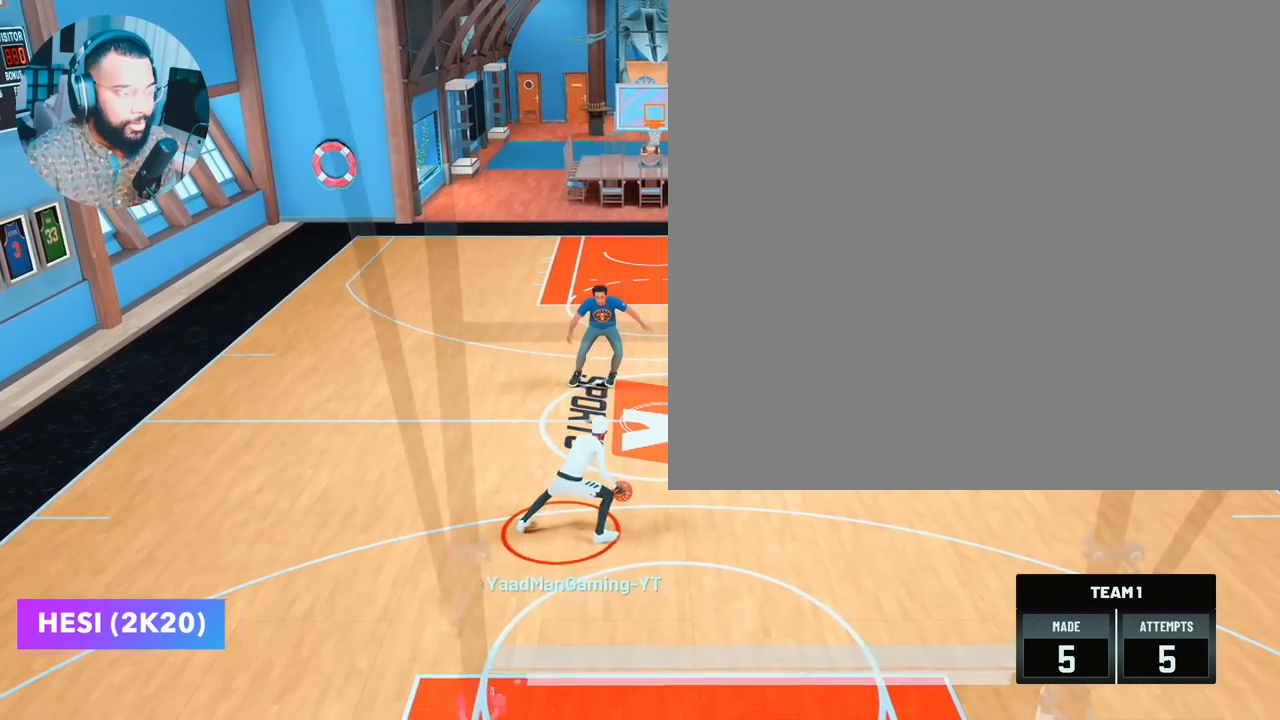
{"buttons": ["R2"], "left_stick": "right", "right_stick": "center", "events": [[83, "left_stick", "right"]]}
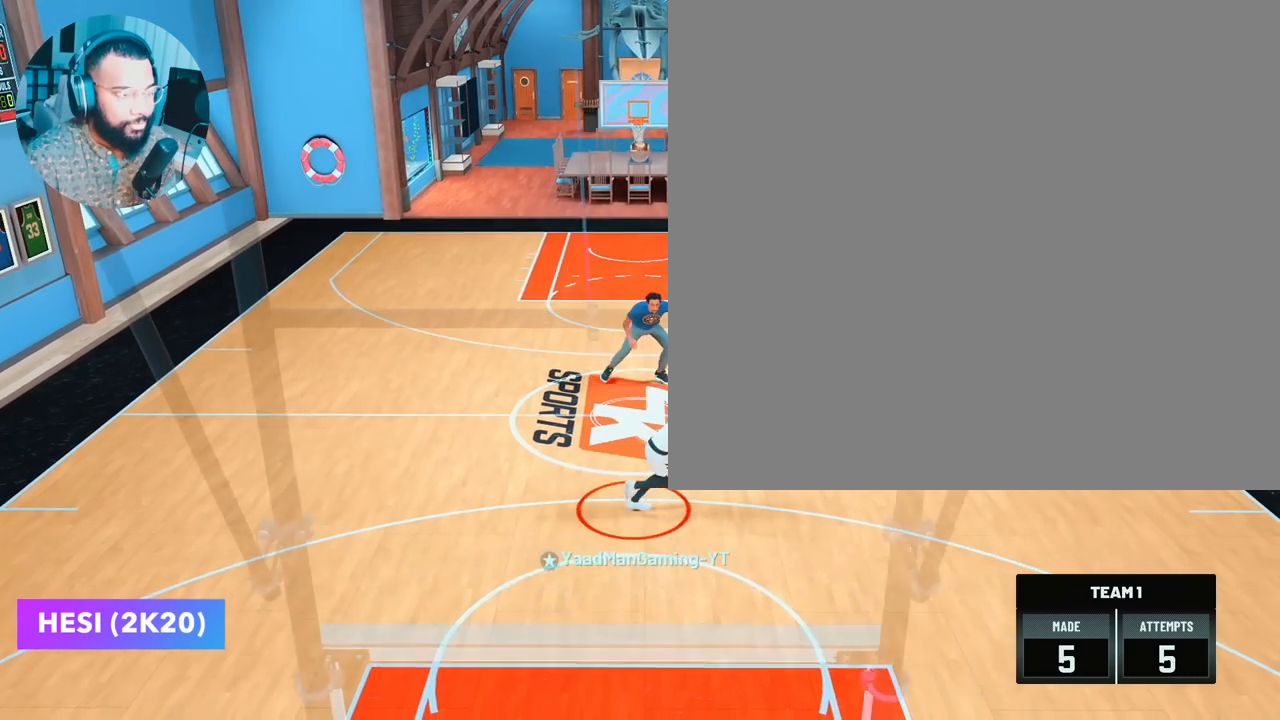
{"buttons": [], "left_stick": "center", "right_stick": "left", "events": [[117, "left_stick", "center"], [167, "R2", "up"], [400, "right_stick", "left"]]}
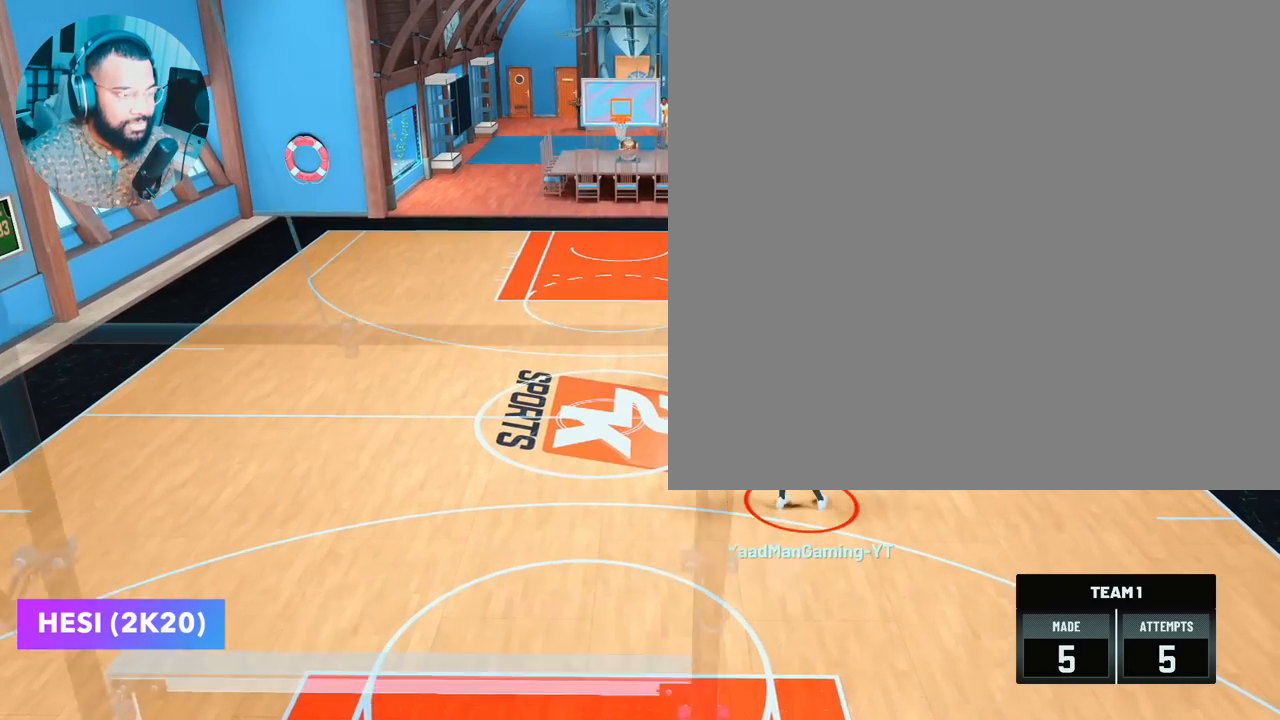
{"buttons": ["R2"], "left_stick": "up-left", "right_stick": "center", "events": [[33, "right_stick", "center"], [83, "left_stick", "up-left"], [100, "R2", "down"]]}
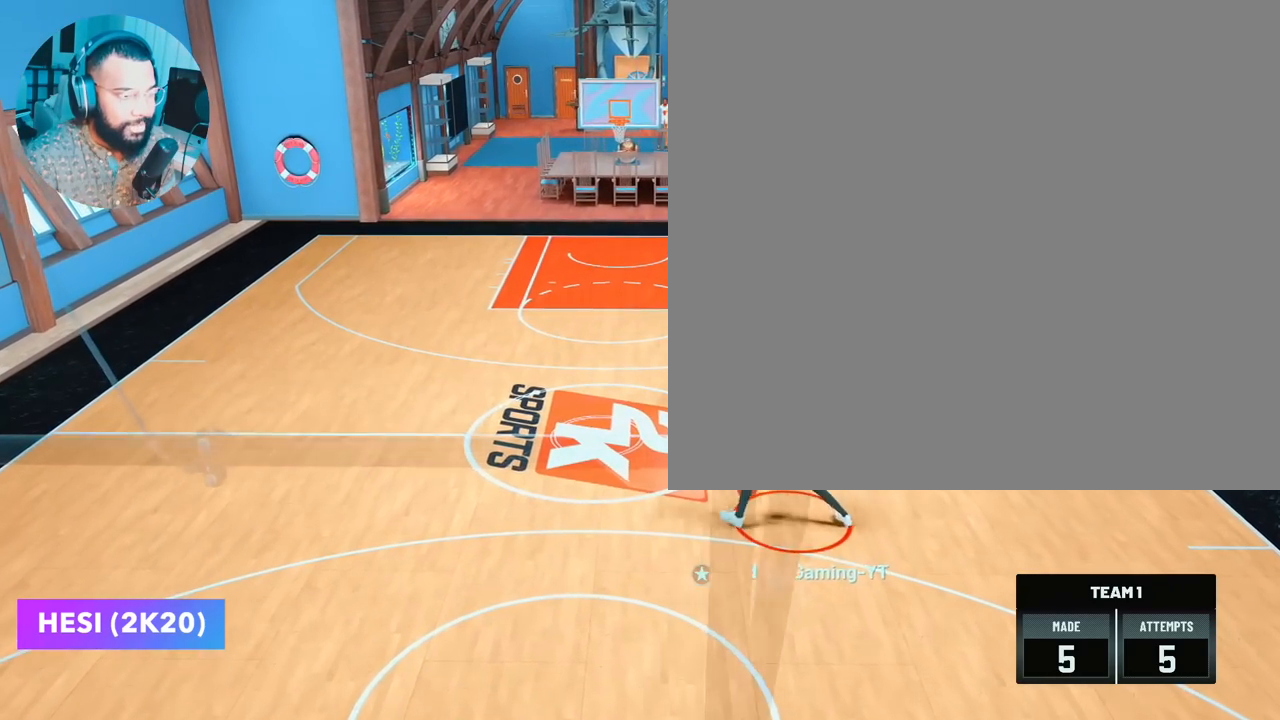
{"buttons": ["R2"], "left_stick": "left", "right_stick": "center", "events": [[100, "left_stick", "left"]]}
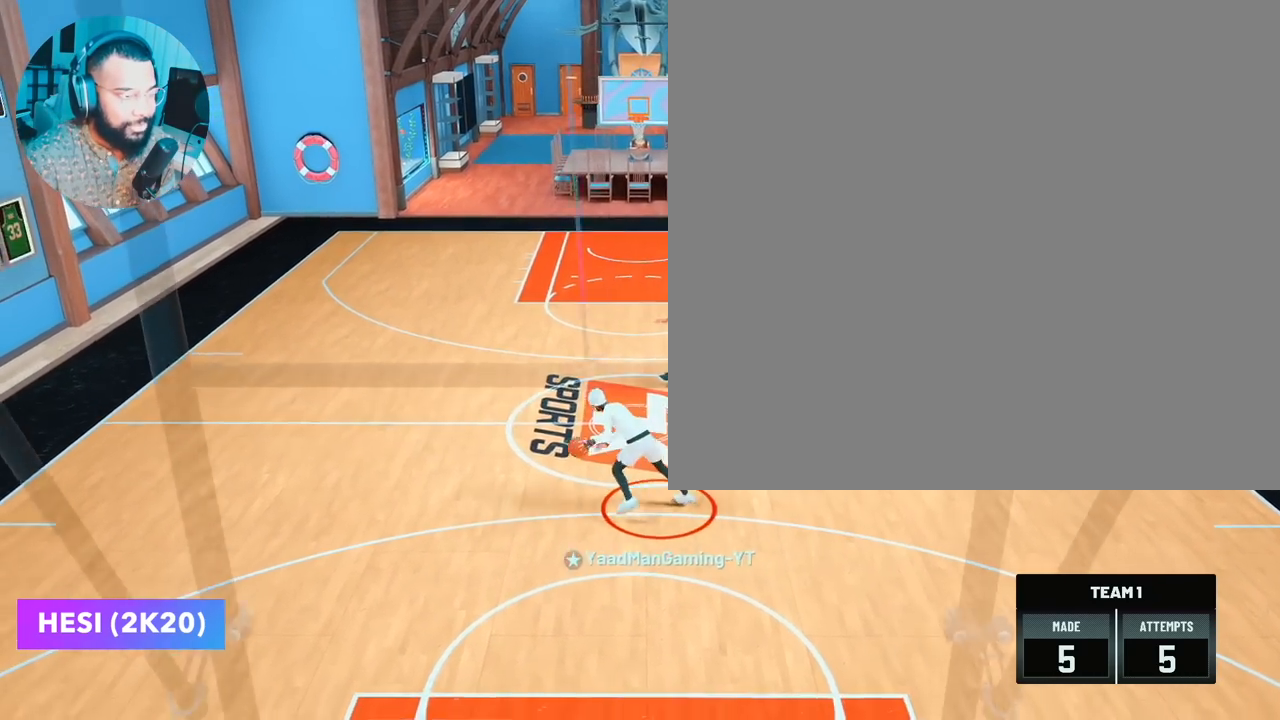
{"buttons": [], "left_stick": "center", "right_stick": "center", "events": [[300, "left_stick", "center"], [367, "R2", "up"]]}
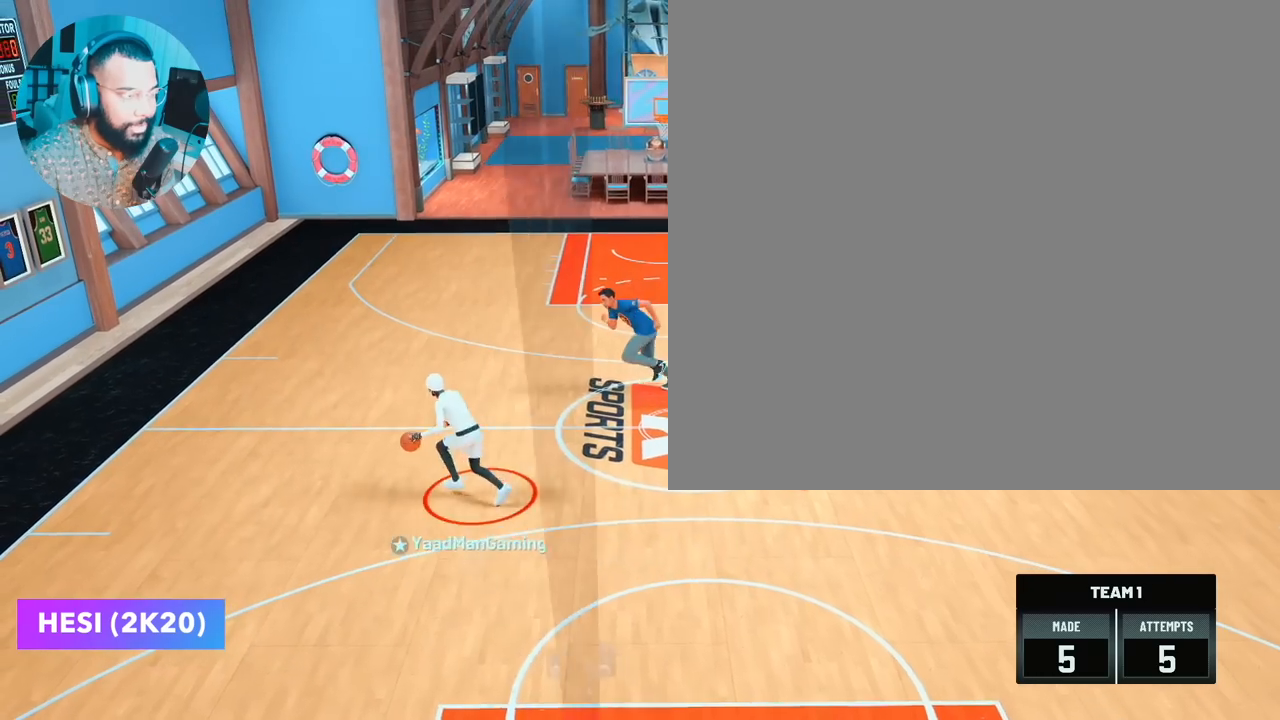
{"buttons": ["R2"], "left_stick": "up-right", "right_stick": "center", "events": [[167, "right_stick", "up-right"], [283, "right_stick", "center"], [317, "left_stick", "up-right"], [350, "R2", "down"]]}
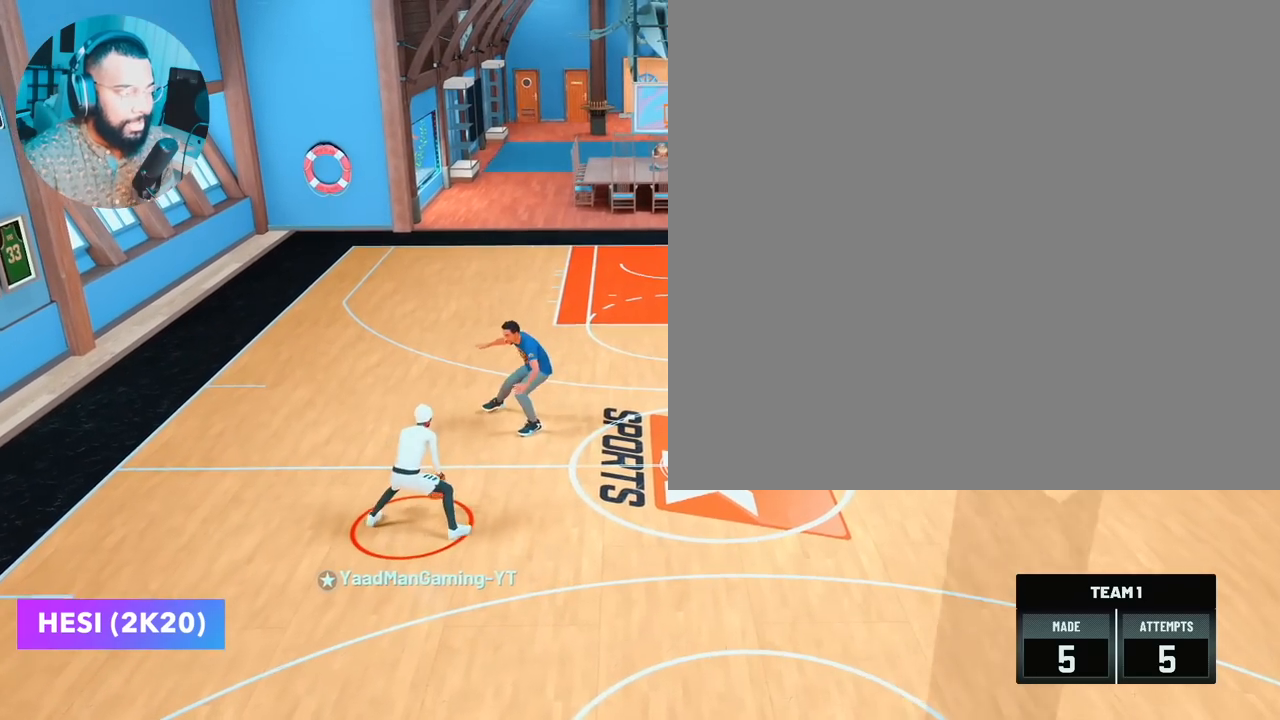
{"buttons": ["R2"], "left_stick": "right", "right_stick": "center", "events": [[267, "left_stick", "right"]]}
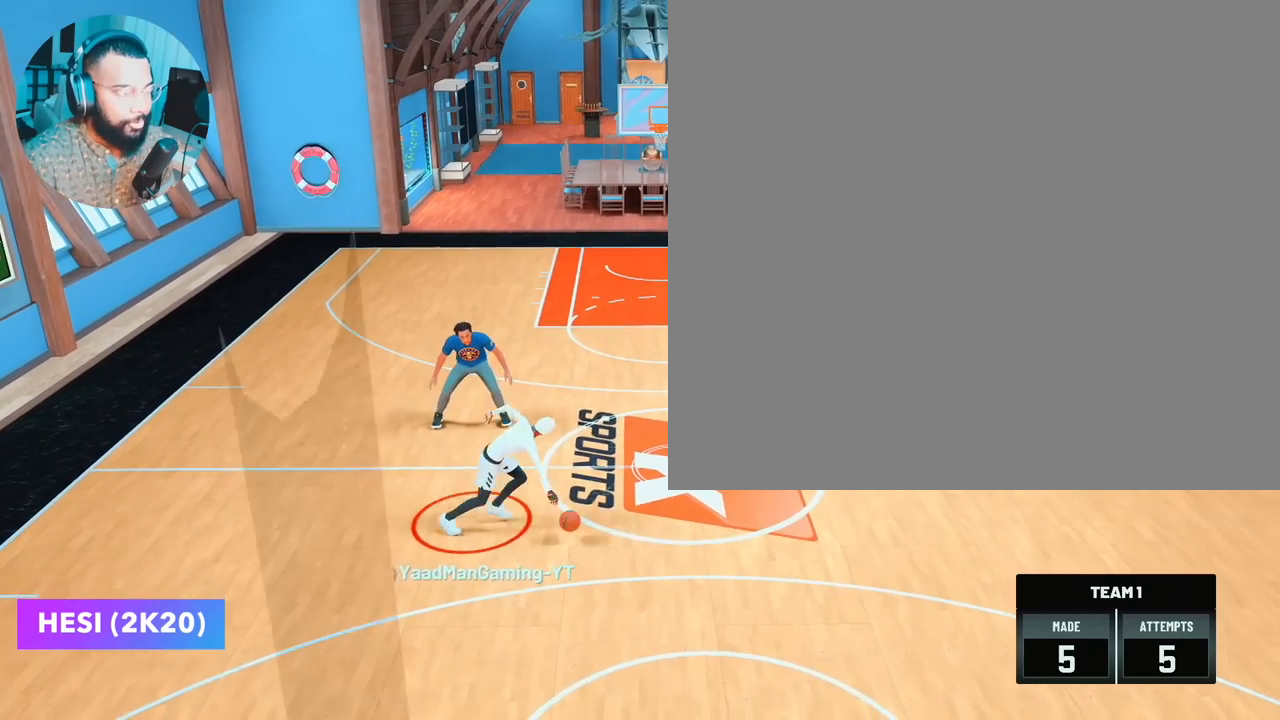
{"buttons": ["R2"], "left_stick": "right", "right_stick": "center", "events": []}
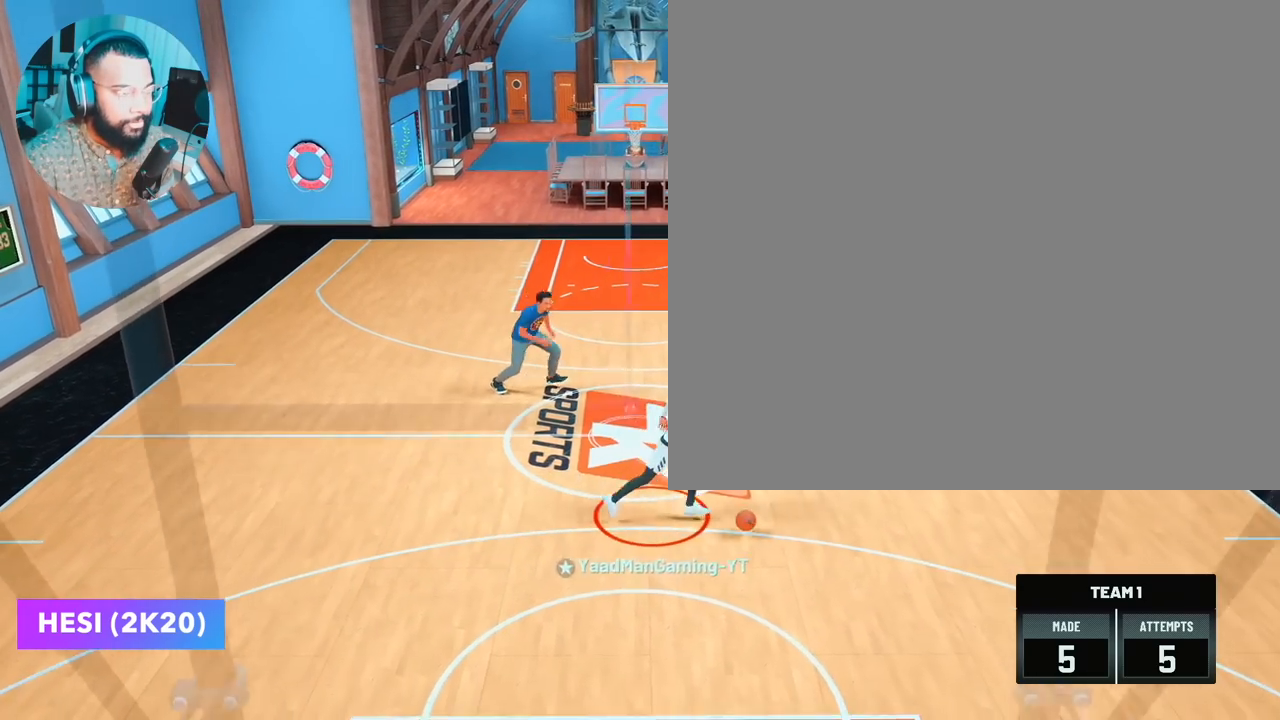
{"buttons": [], "left_stick": "center", "right_stick": "center", "events": [[100, "left_stick", "center"], [167, "R2", "up"]]}
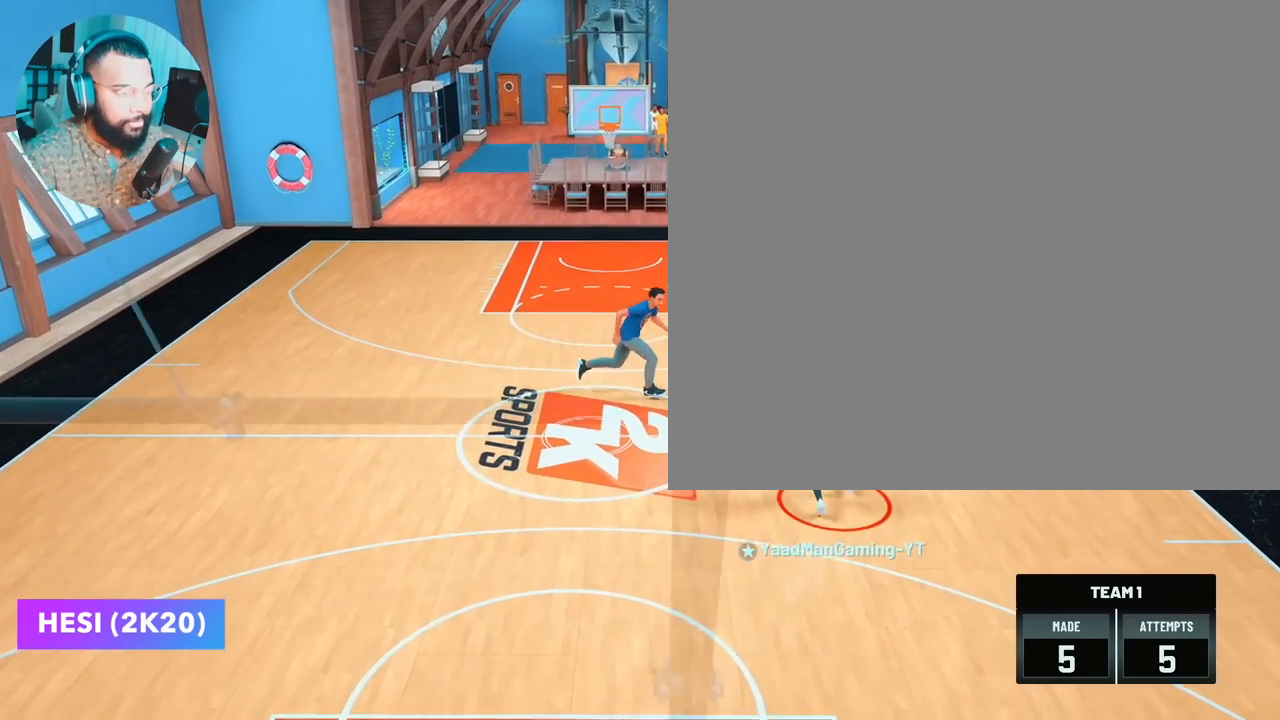
{"buttons": ["R2"], "left_stick": "left", "right_stick": "center", "events": [[33, "right_stick", "left"], [150, "right_stick", "center"], [217, "R2", "down"], [233, "left_stick", "up-left"], [367, "left_stick", "left"]]}
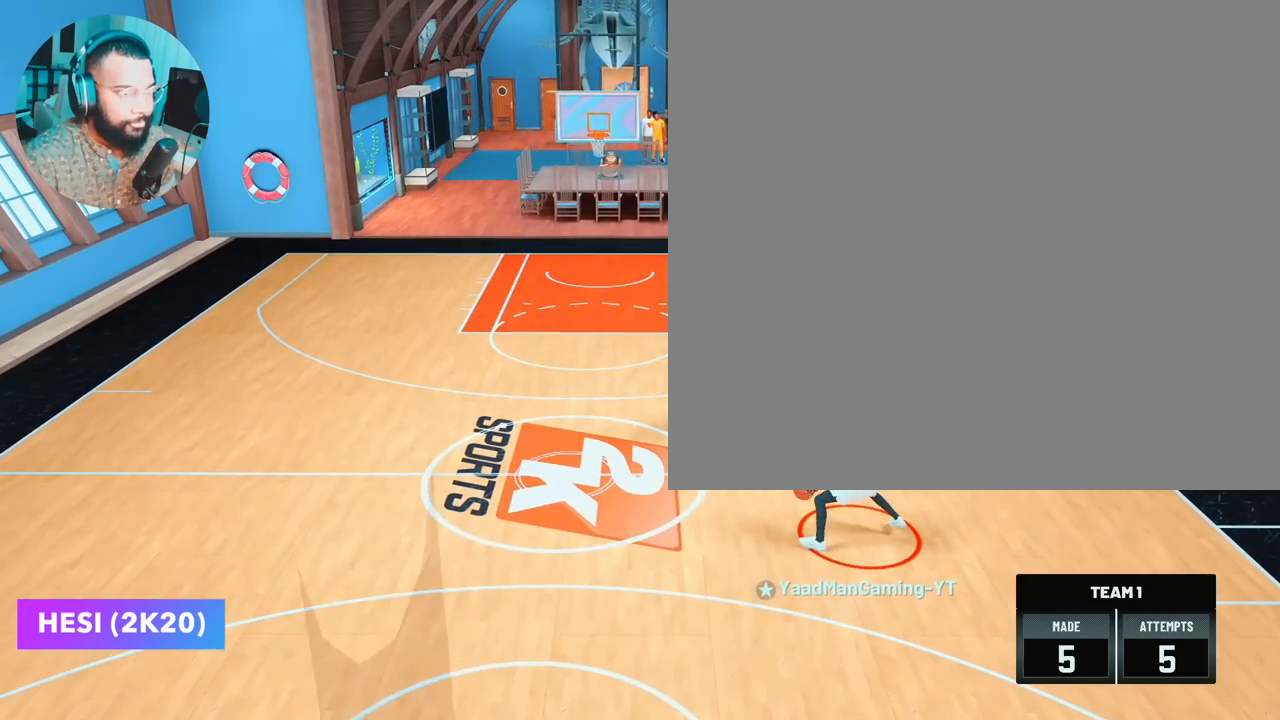
{"buttons": ["R2"], "left_stick": "left", "right_stick": "center", "events": []}
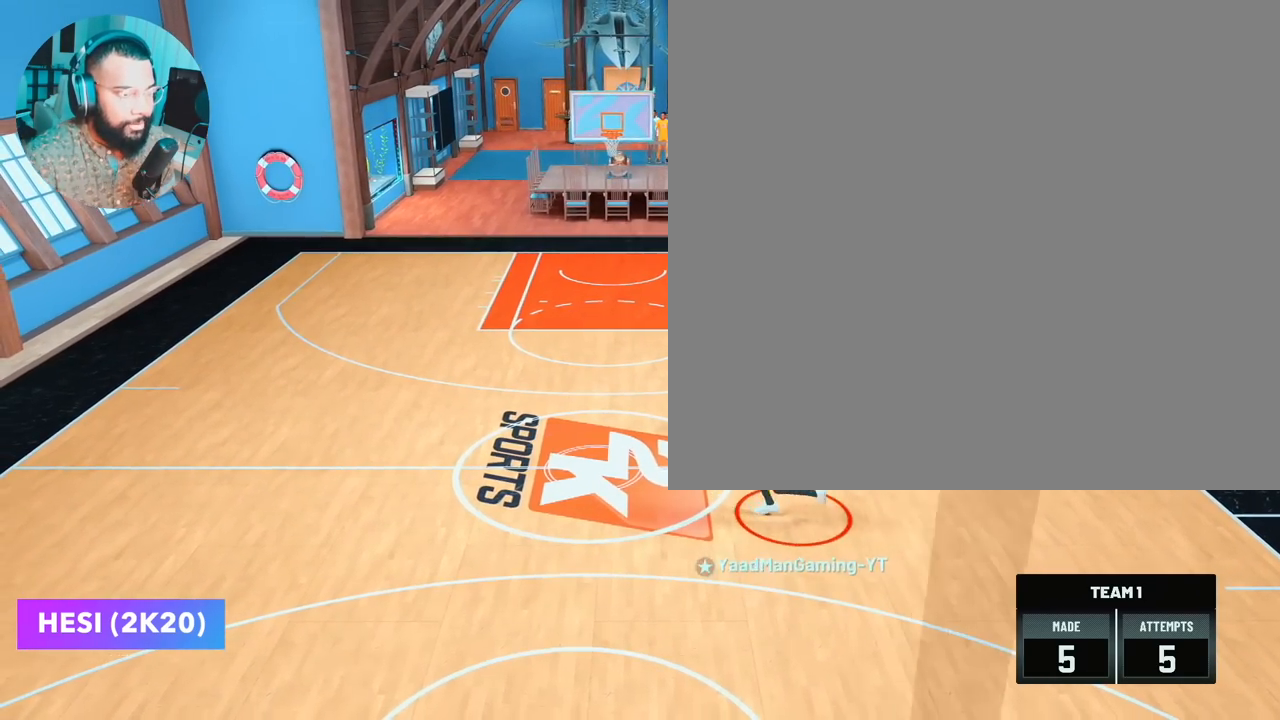
{"buttons": ["R2"], "left_stick": "left", "right_stick": "center", "events": []}
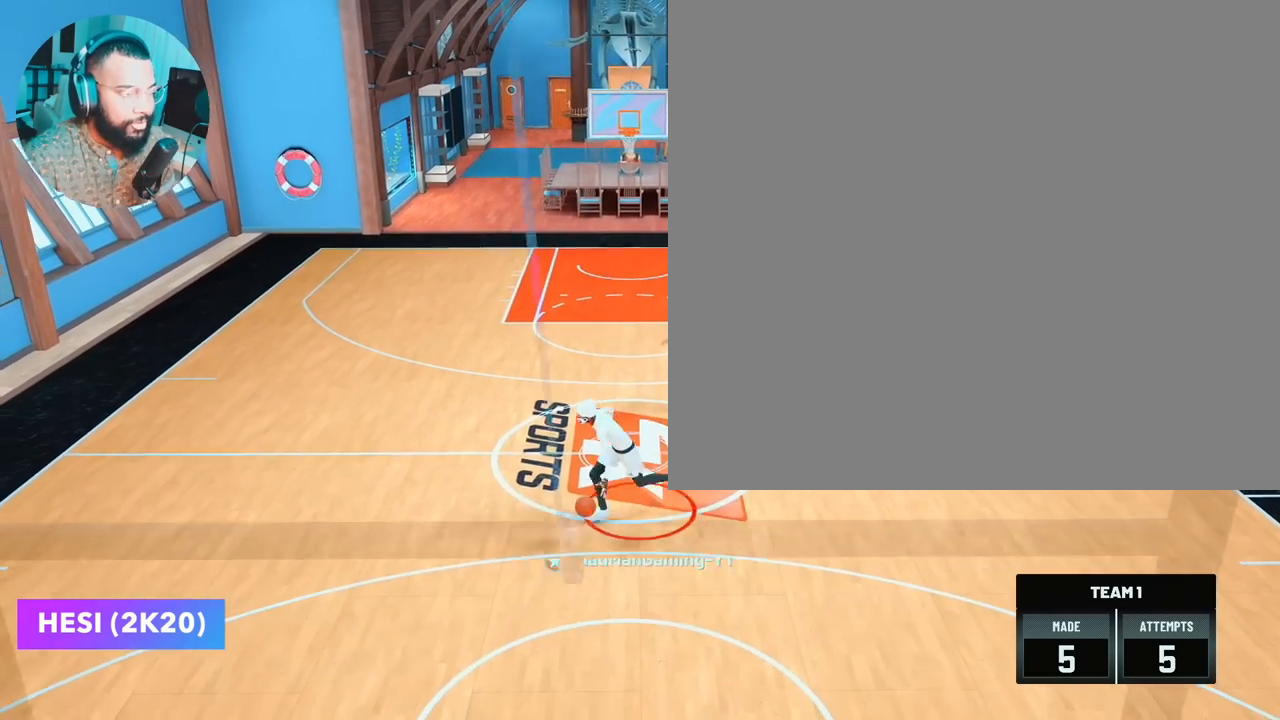
{"buttons": ["R2"], "left_stick": "center", "right_stick": "center", "events": [[500, "left_stick", "center"]]}
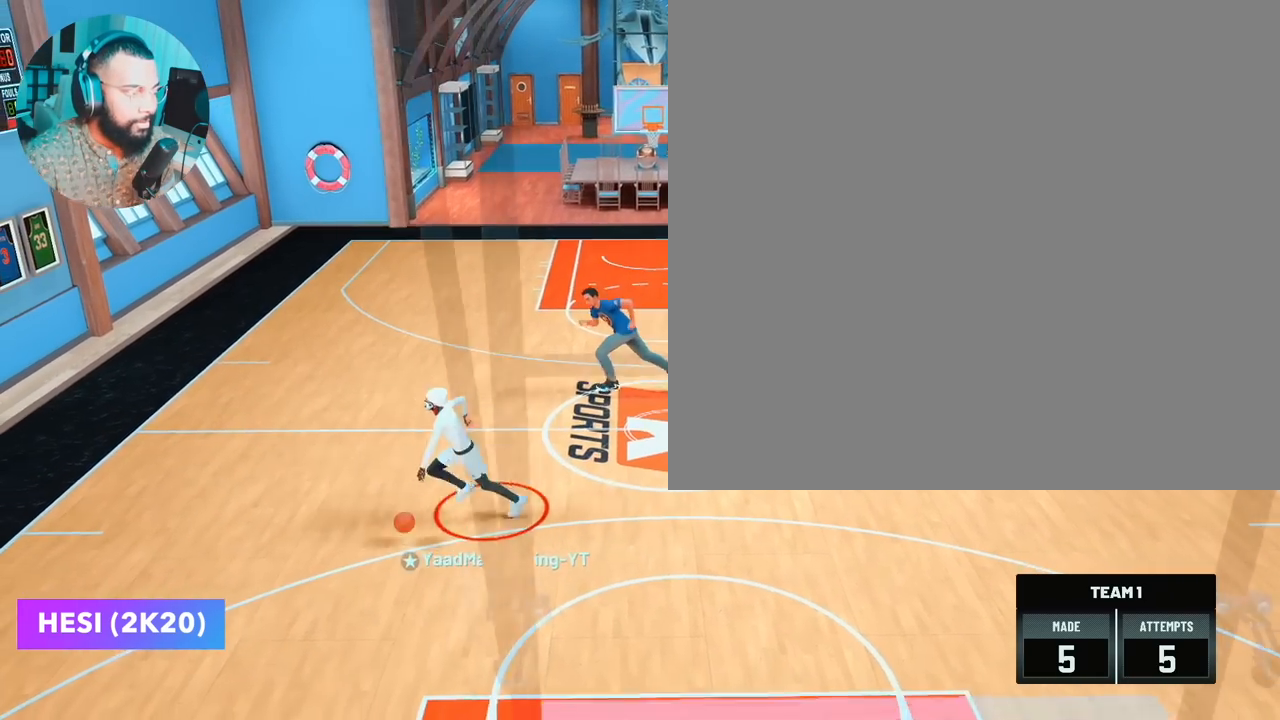
{"buttons": ["R2"], "left_stick": "up-right", "right_stick": "center", "events": [[17, "R2", "up"], [350, "right_stick", "up-right"], [433, "right_stick", "center"], [450, "left_stick", "up-right"], [483, "R2", "down"]]}
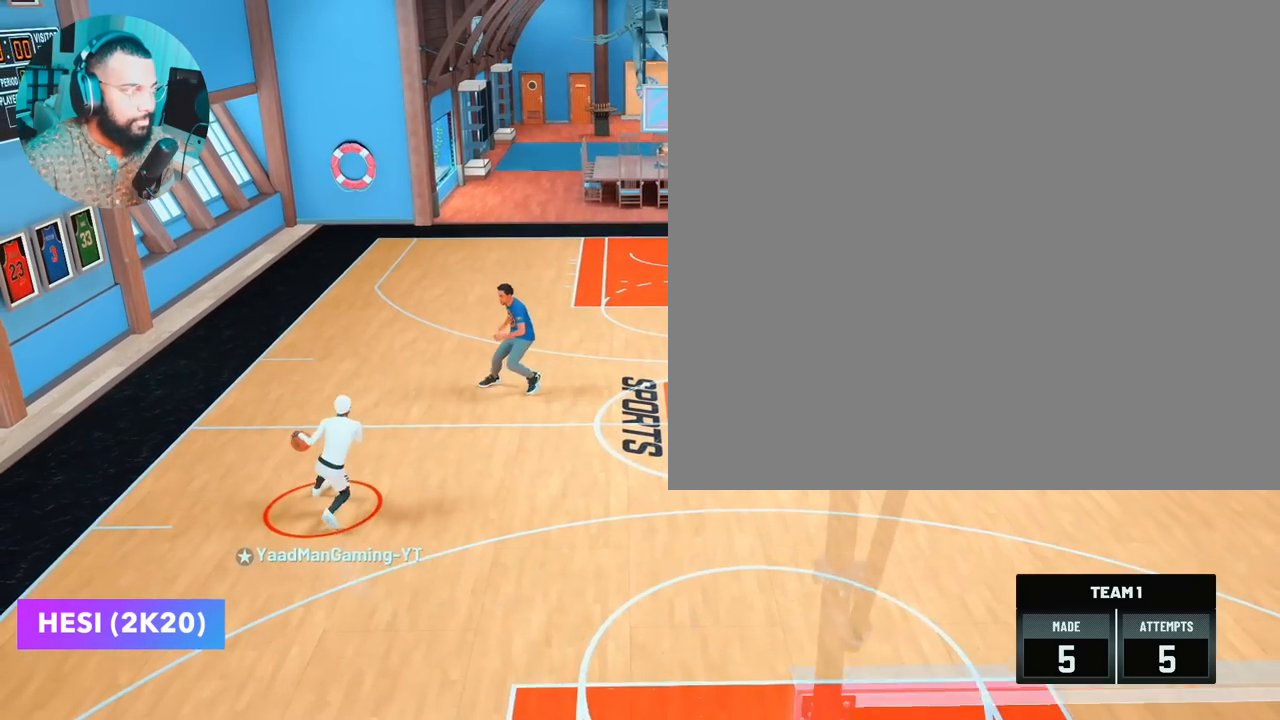
{"buttons": ["R2"], "left_stick": "right", "right_stick": "center", "events": [[300, "left_stick", "right"]]}
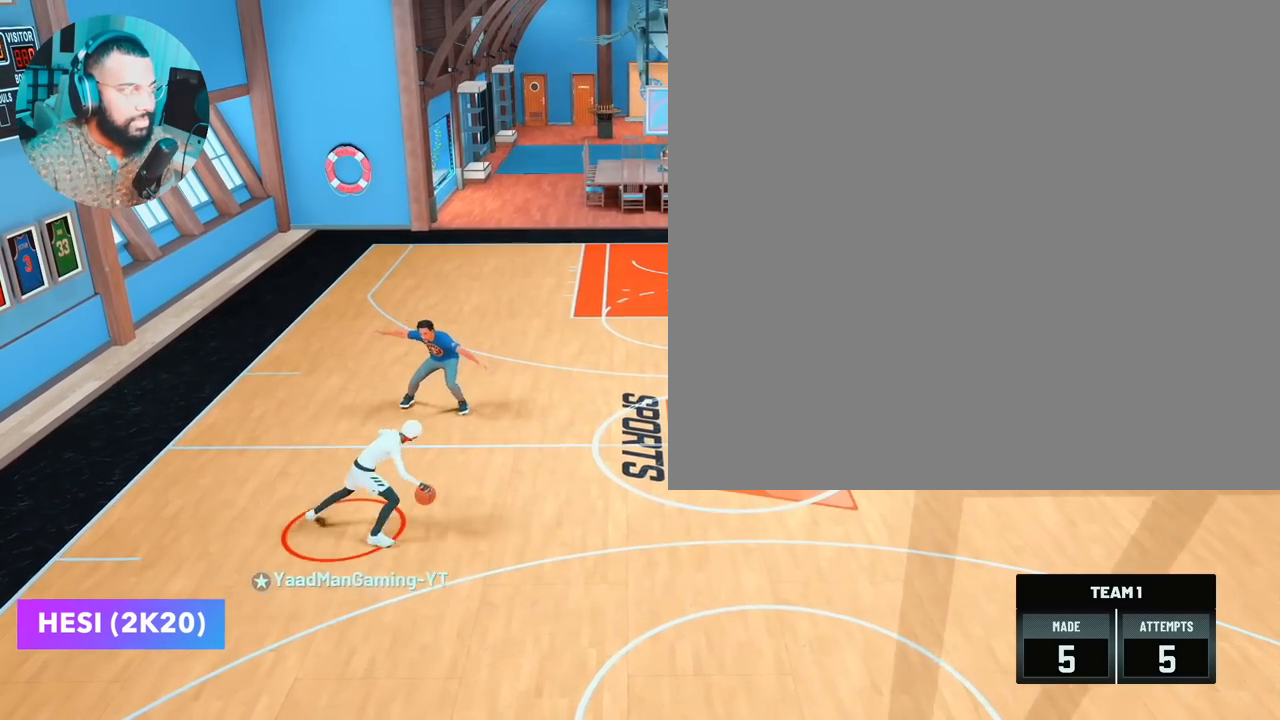
{"buttons": ["R2"], "left_stick": "right", "right_stick": "center", "events": []}
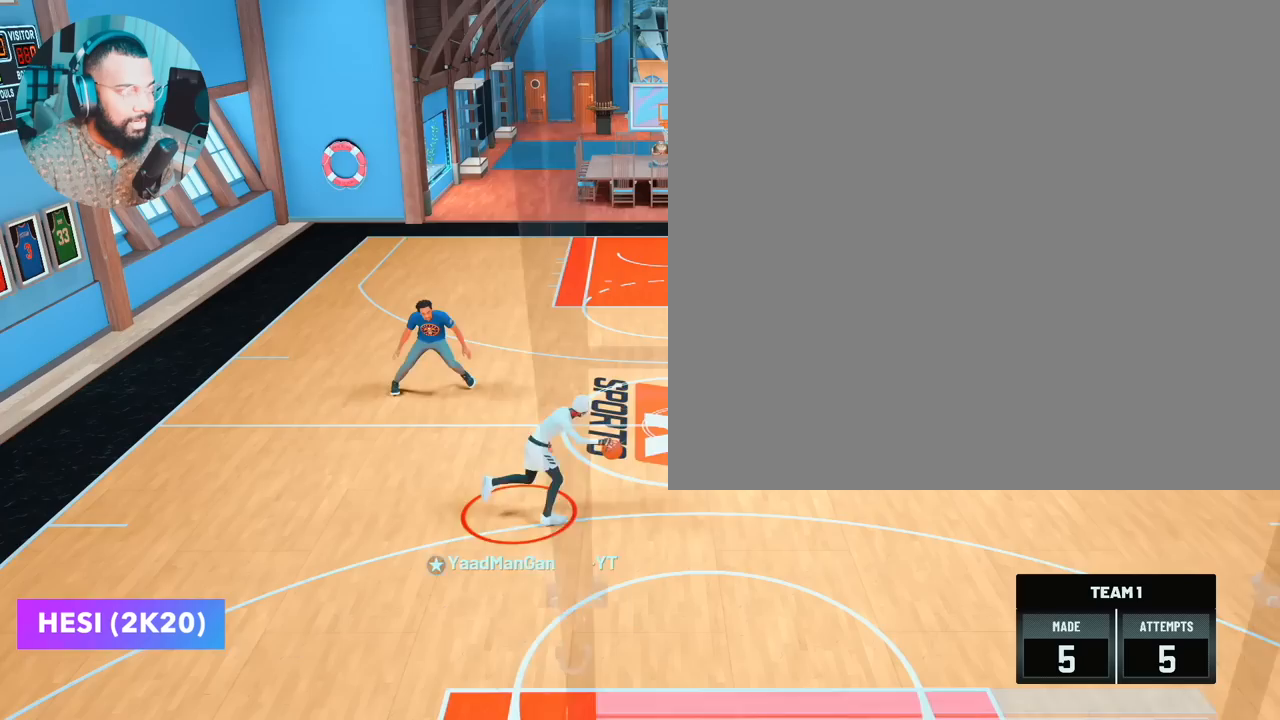
{"buttons": [], "left_stick": "center", "right_stick": "center", "events": [[483, "left_stick", "center"], [500, "R2", "up"]]}
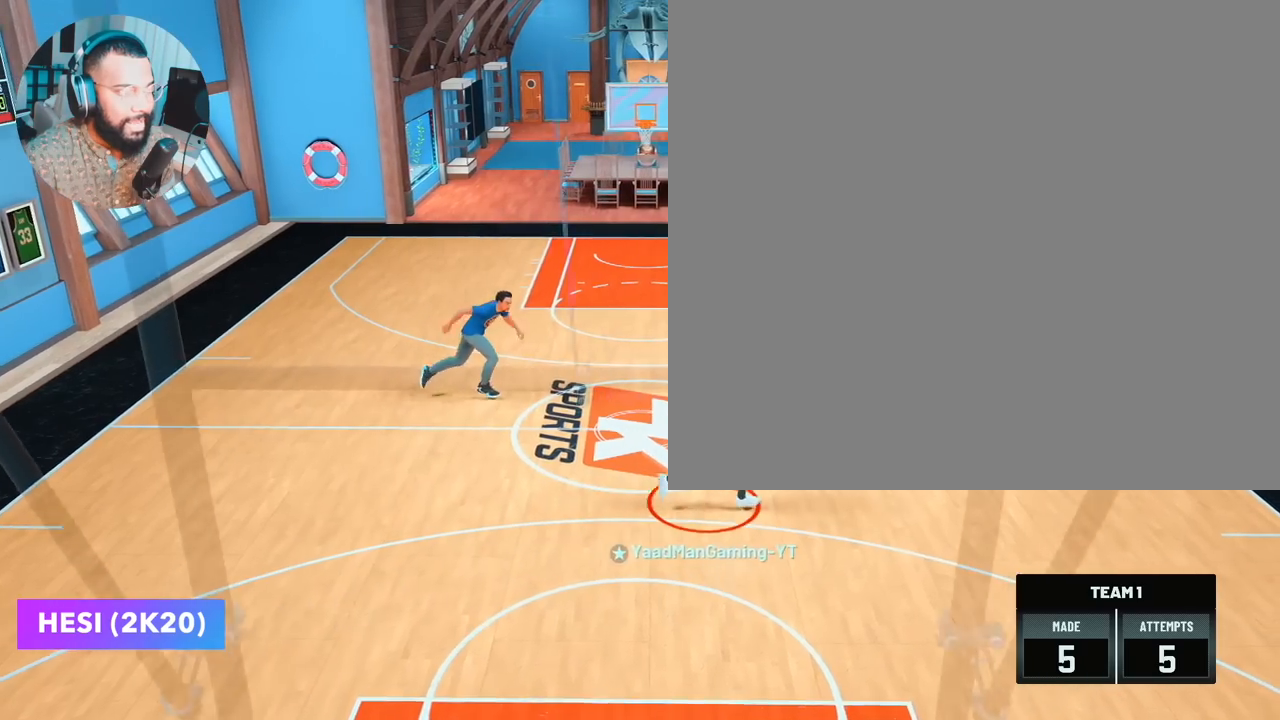
{"buttons": [], "left_stick": "up-left", "right_stick": "center", "events": [[283, "right_stick", "up-left"], [400, "right_stick", "center"], [500, "left_stick", "up-left"]]}